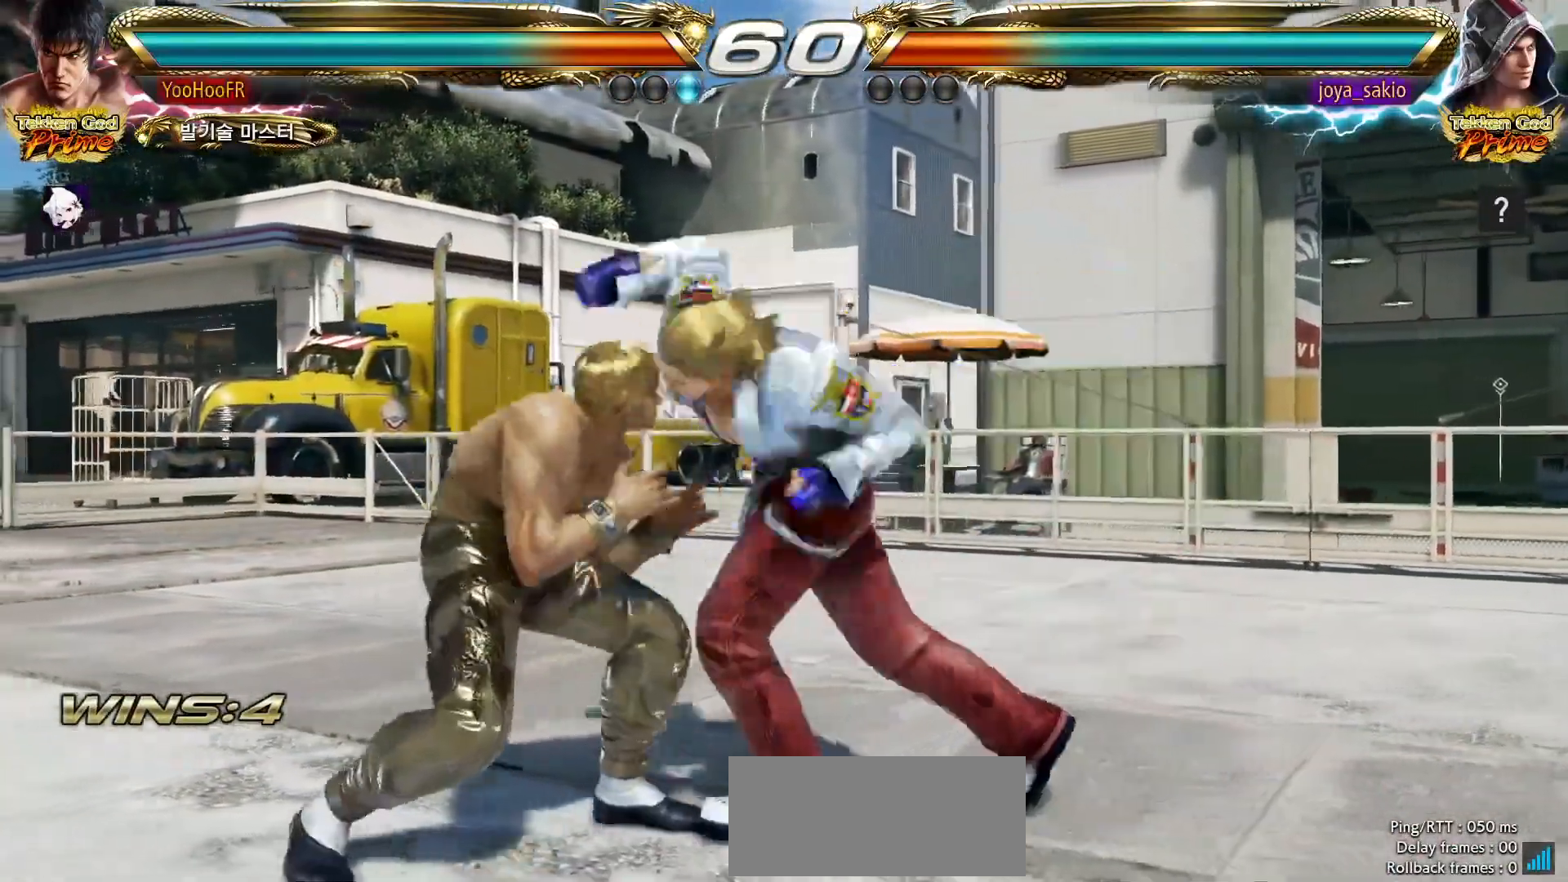
Gameplay with a controller (arcade stick); each line is a JSON object with the inputs held at the frame after it (dt_ms = milliseconds from this image to that frame). "events" lists button and stick changes between this image and that frame as [ms after this image, input, new state], when the widget could be followed in between. Not read: L3 R3.
{"dt_ms": 1000, "buttons": [], "left_stick": "center"}
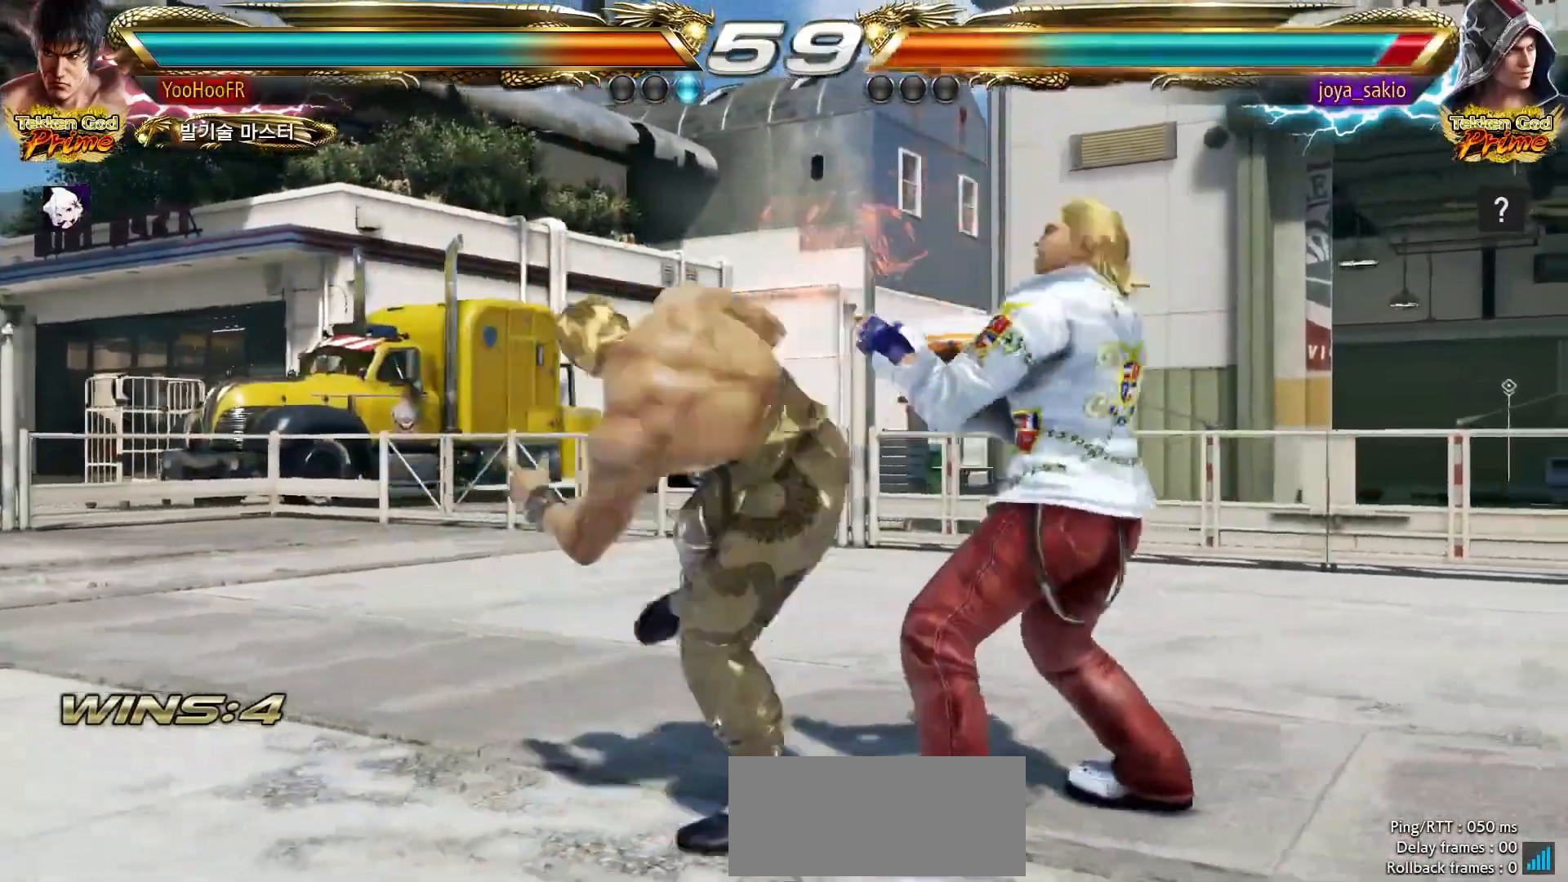
{"dt_ms": 500, "buttons": ["CIRCLE"], "left_stick": "center", "events": [[50, "CIRCLE", "down"], [400, "left_stick", "right"], [467, "left_stick", "center"]]}
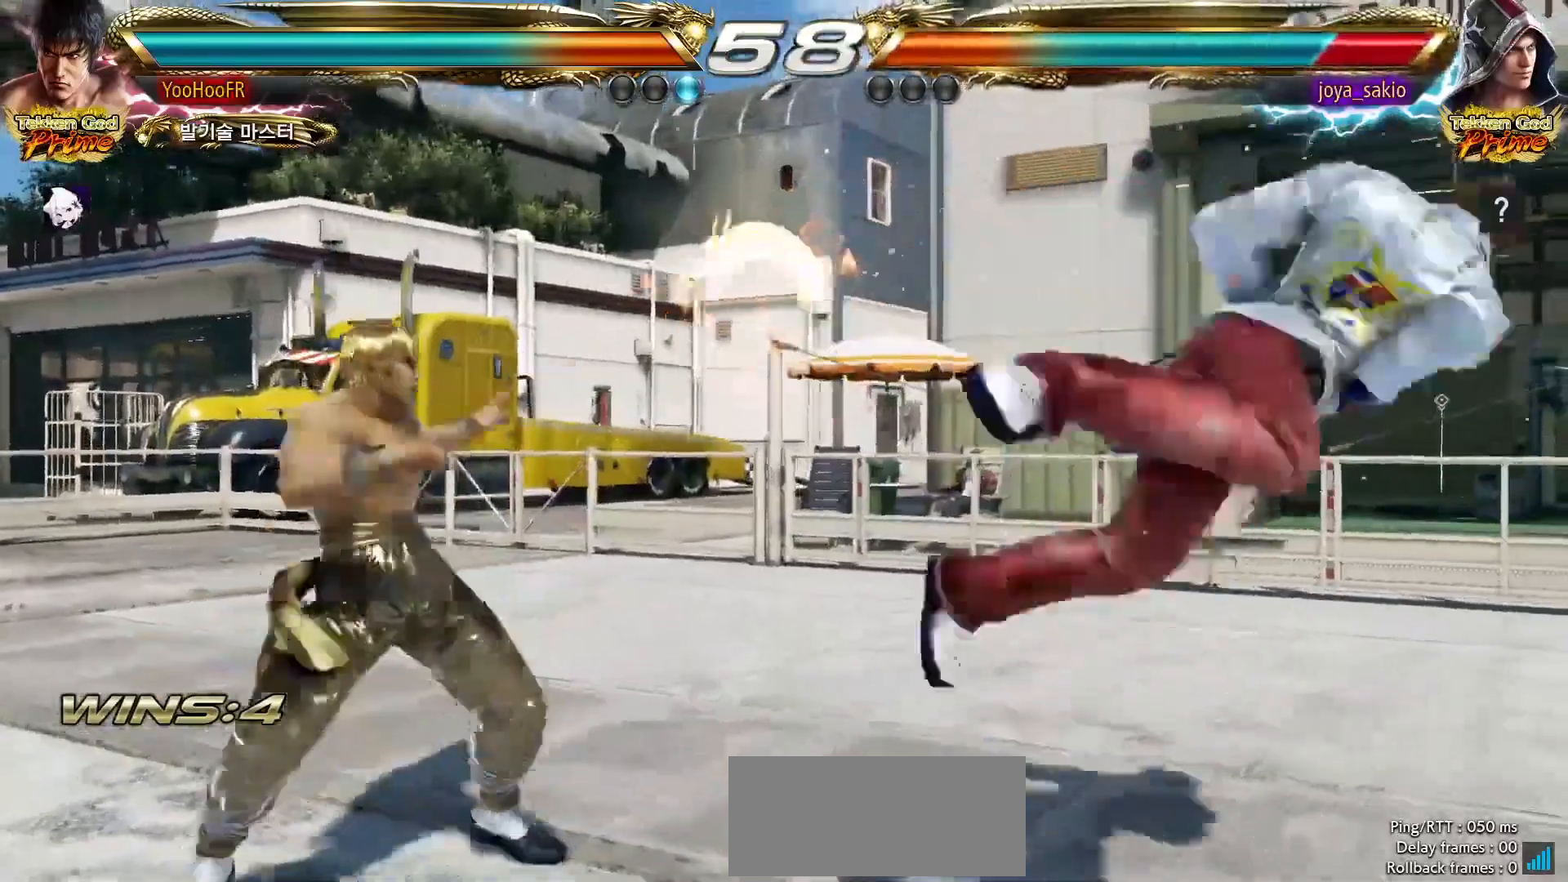
{"dt_ms": 500, "buttons": ["CIRCLE"], "left_stick": "center", "events": [[100, "left_stick", "right"], [250, "left_stick", "center"], [333, "left_stick", "down"], [400, "left_stick", "right"], [450, "left_stick", "center"]]}
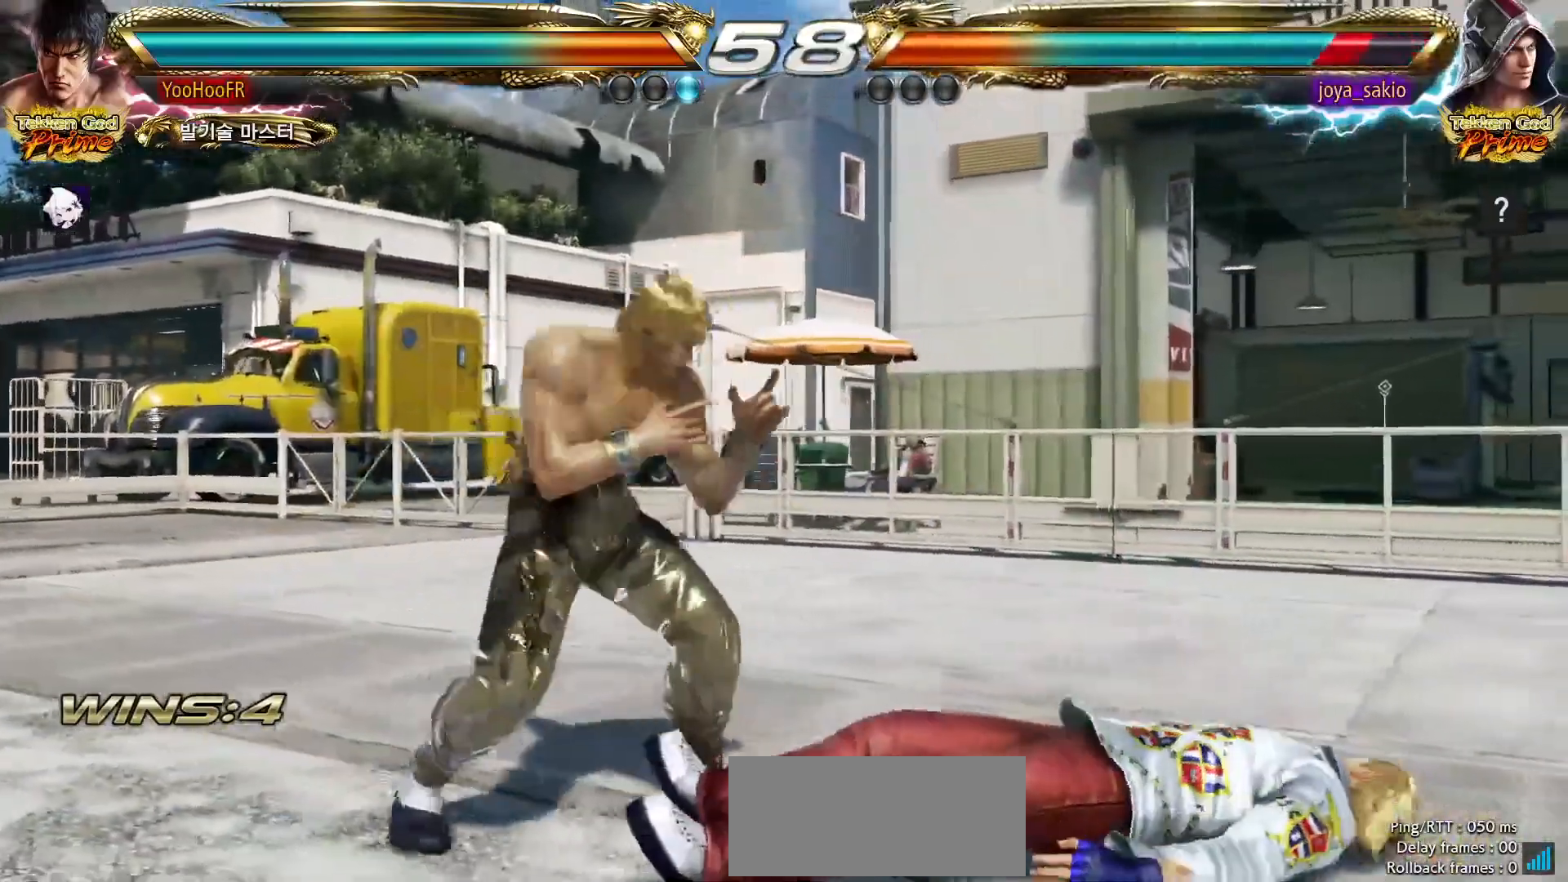
{"dt_ms": 500, "buttons": [], "left_stick": "down", "events": [[33, "left_stick", "right"], [183, "left_stick", "down-right"], [283, "CIRCLE", "up"], [417, "left_stick", "down"]]}